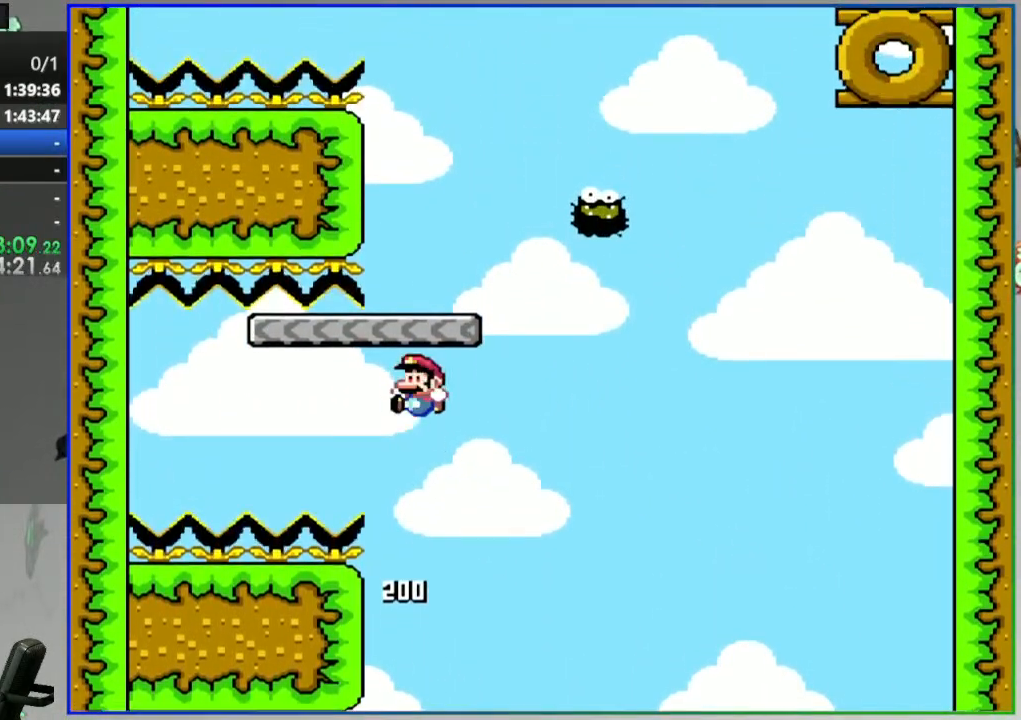
Gameplay with a controller (Nintendo layout); each line is a JSON object with the inputs held at the frame after it (dt_ms = milliseconds from this image to that frame). "events" lists button and stick changes between this image and that frame as [ms after this image, input, new state], when the widget could be followed in between. Not read: L3 R3 START.
{"dt_ms": 500, "buttons": [], "events": [[117, "DPAD_LEFT", "up"], [233, "B", "up"], [233, "Y", "up"]]}
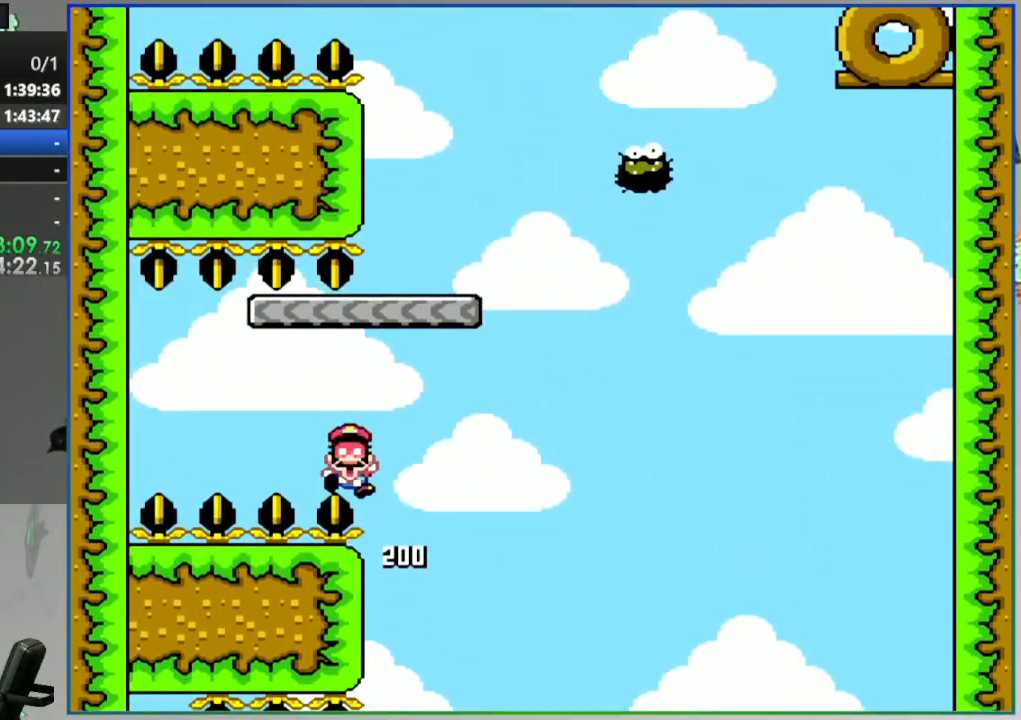
{"dt_ms": 500, "buttons": [], "events": []}
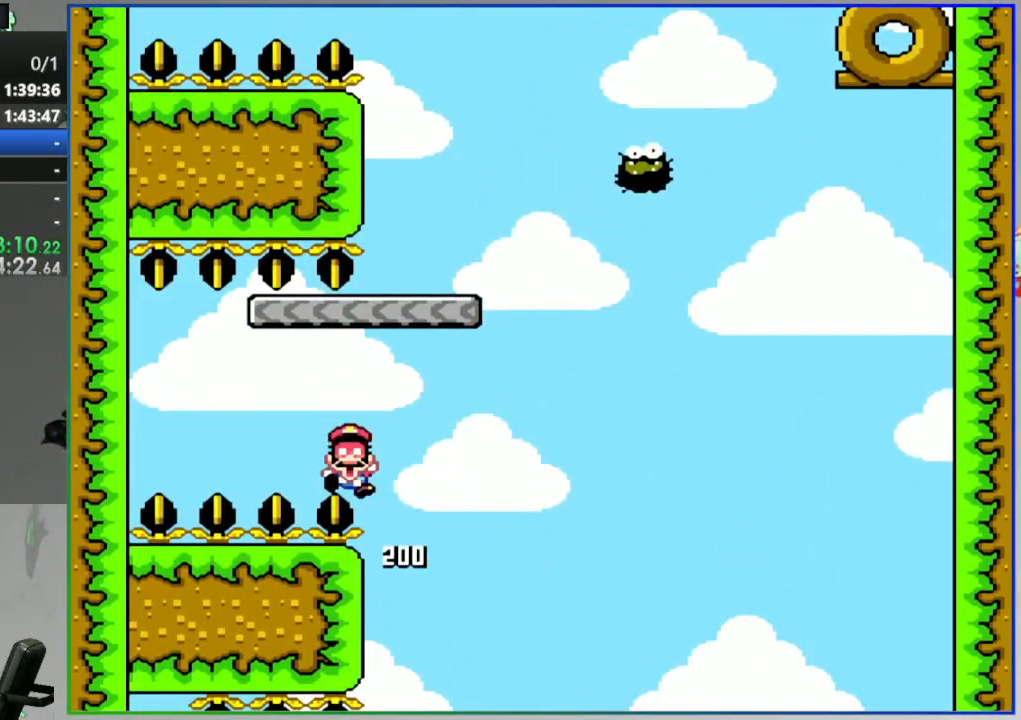
{"dt_ms": 500, "buttons": [], "events": []}
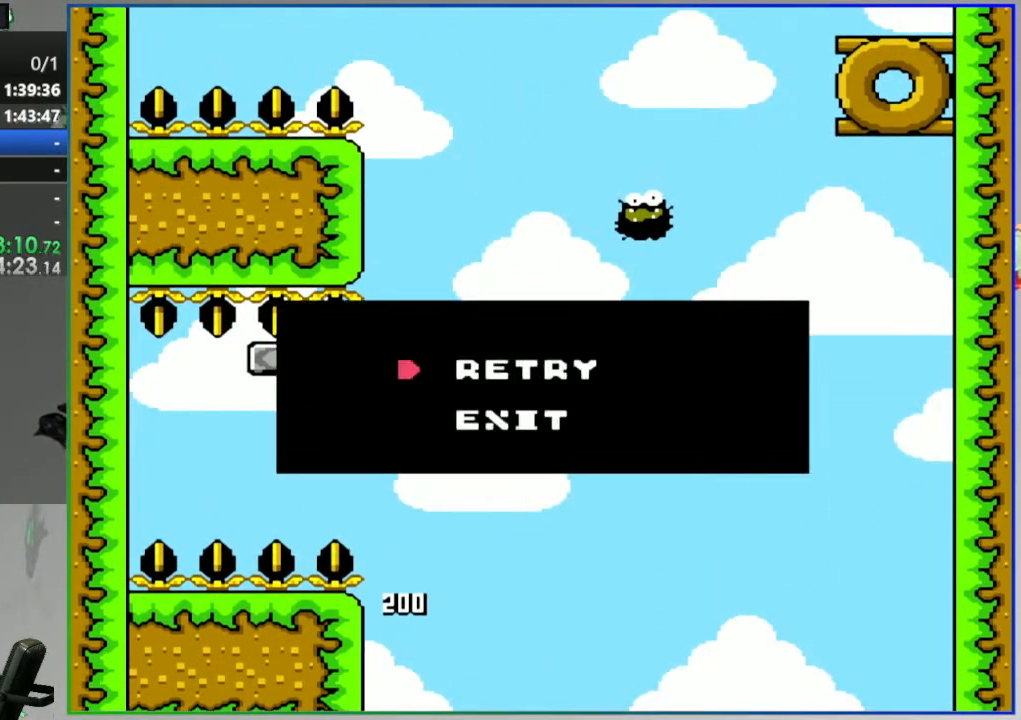
{"dt_ms": 500, "buttons": [], "events": []}
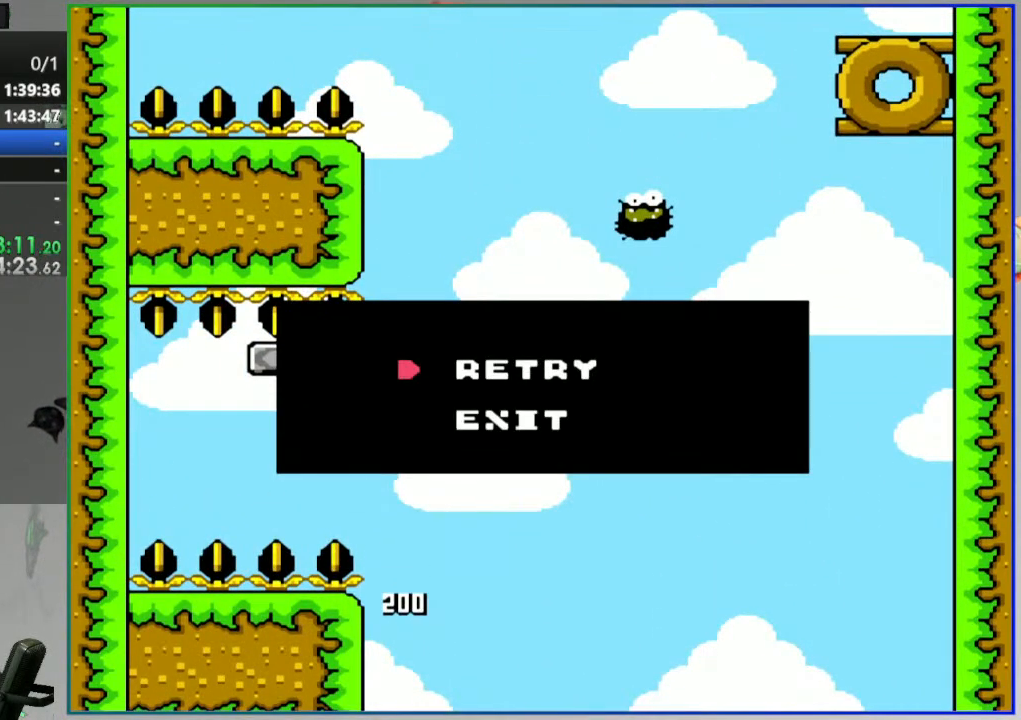
{"dt_ms": 500, "buttons": [], "events": [[383, "A", "down"], [500, "A", "up"]]}
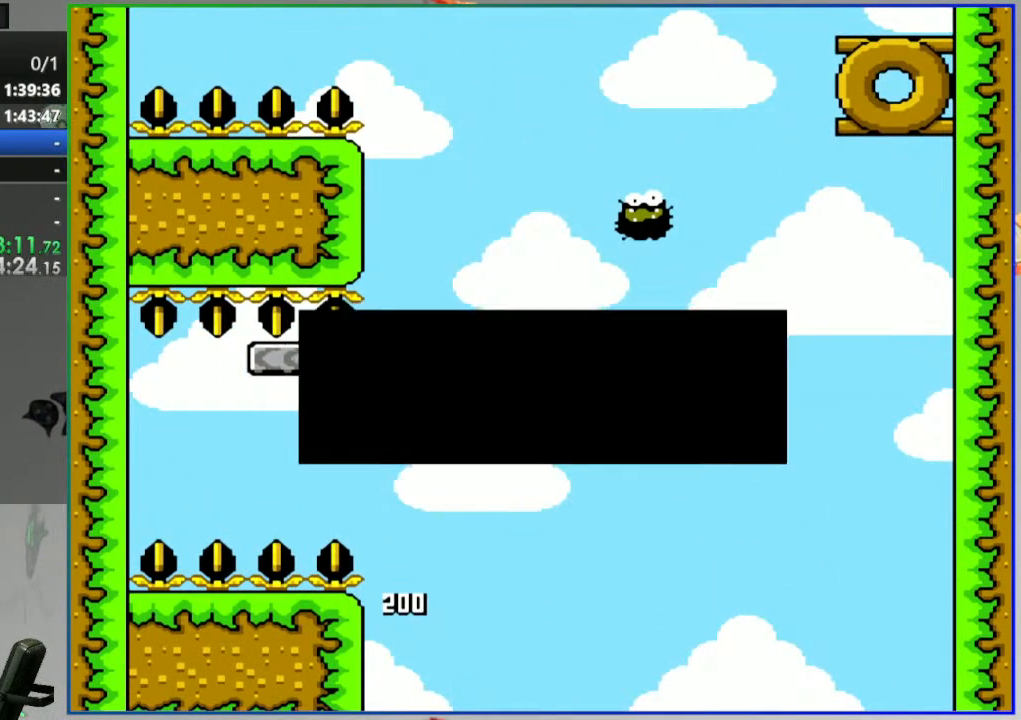
{"dt_ms": 500, "buttons": [], "events": [[50, "A", "down"], [150, "A", "up"]]}
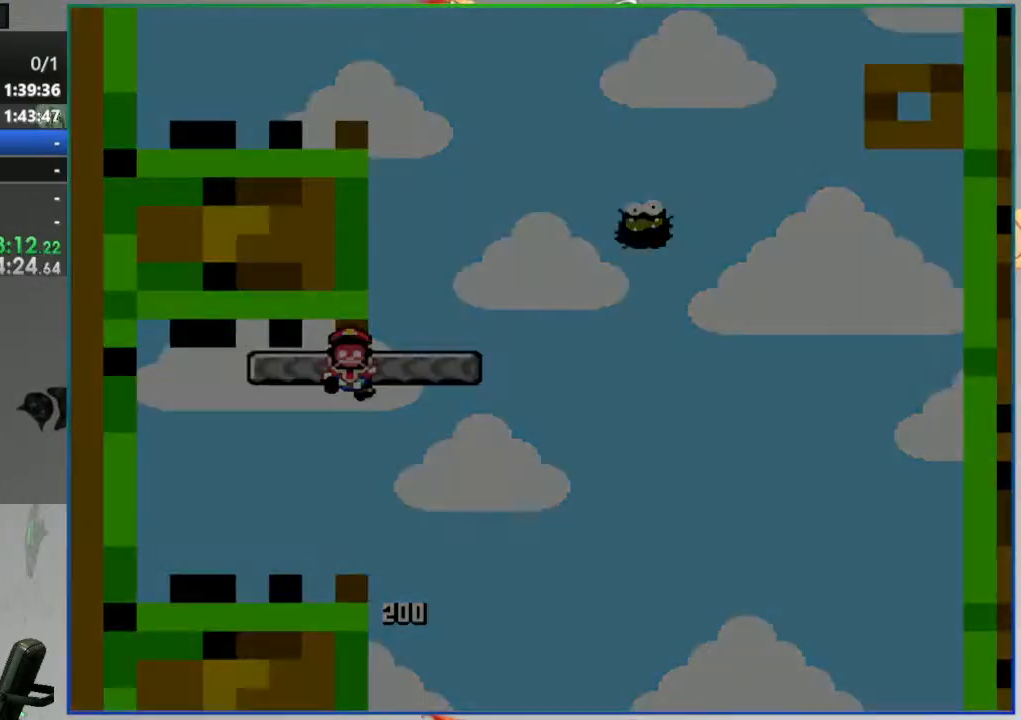
{"dt_ms": 500, "buttons": ["Y"], "events": [[317, "Y", "down"]]}
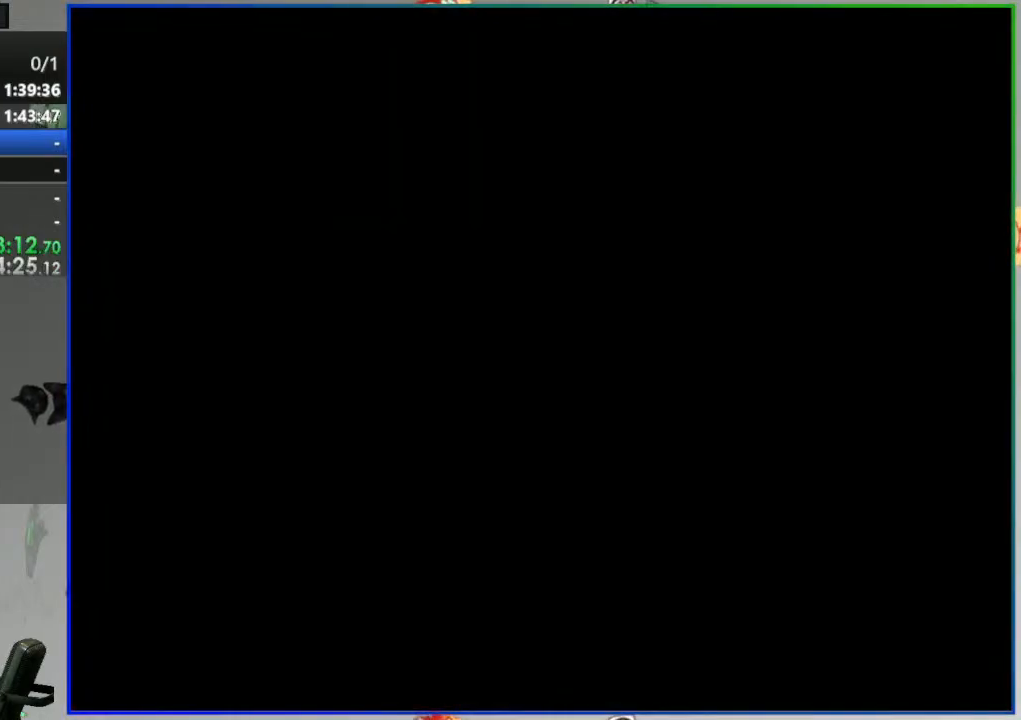
{"dt_ms": 500, "buttons": ["Y"], "events": []}
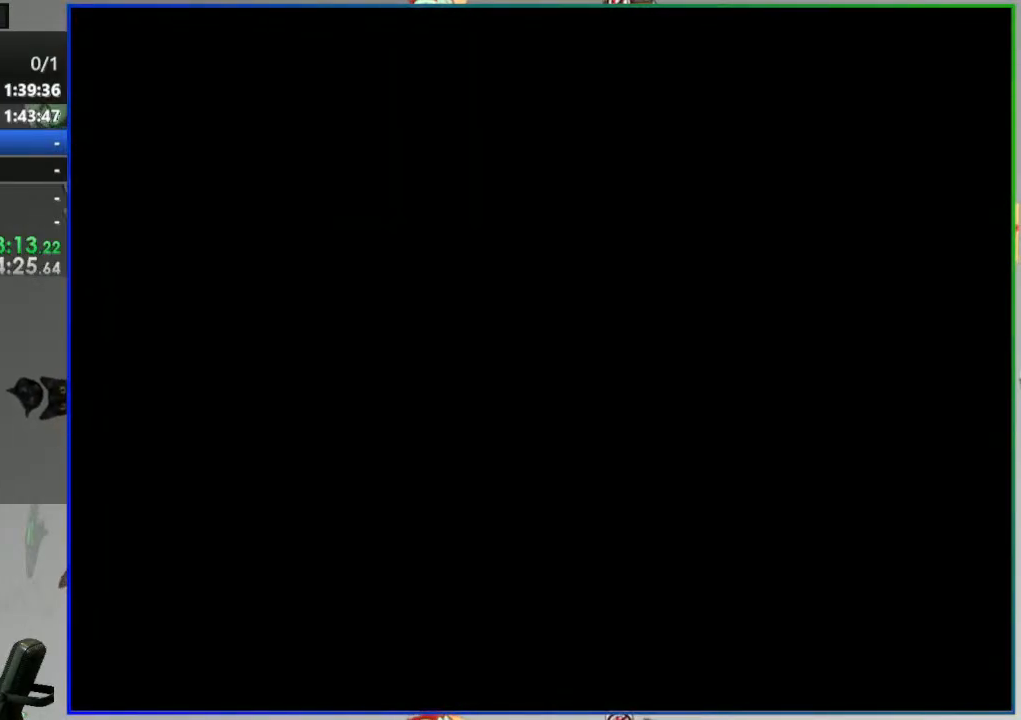
{"dt_ms": 500, "buttons": ["Y"], "events": []}
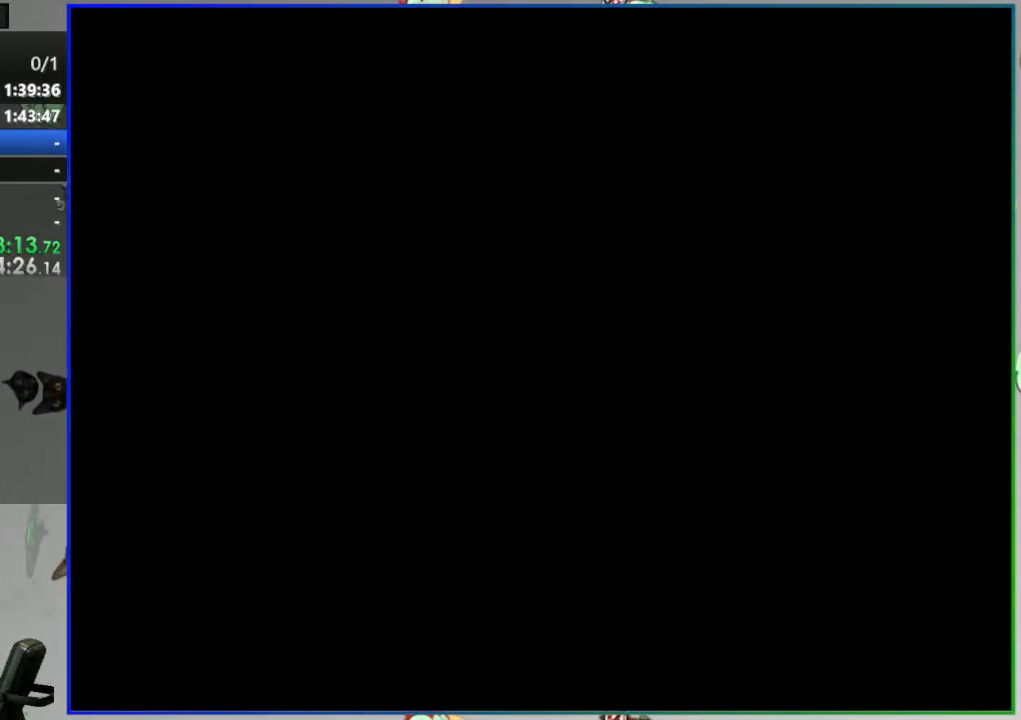
{"dt_ms": 500, "buttons": ["Y"], "events": []}
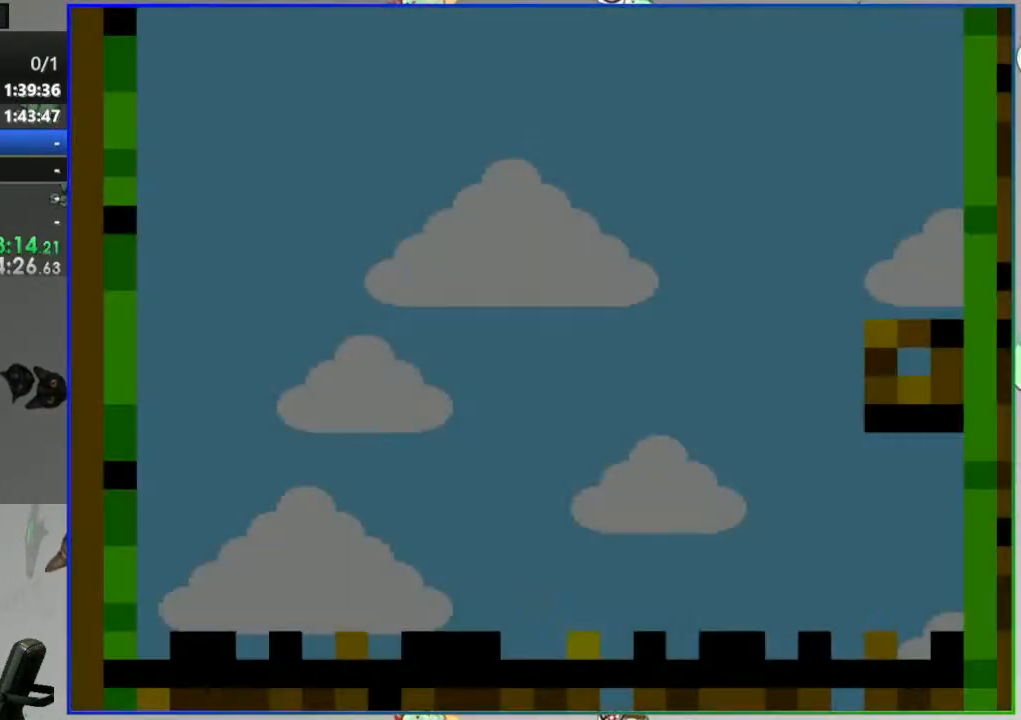
{"dt_ms": 1000, "buttons": ["B", "Y", "DPAD_RIGHT"]}
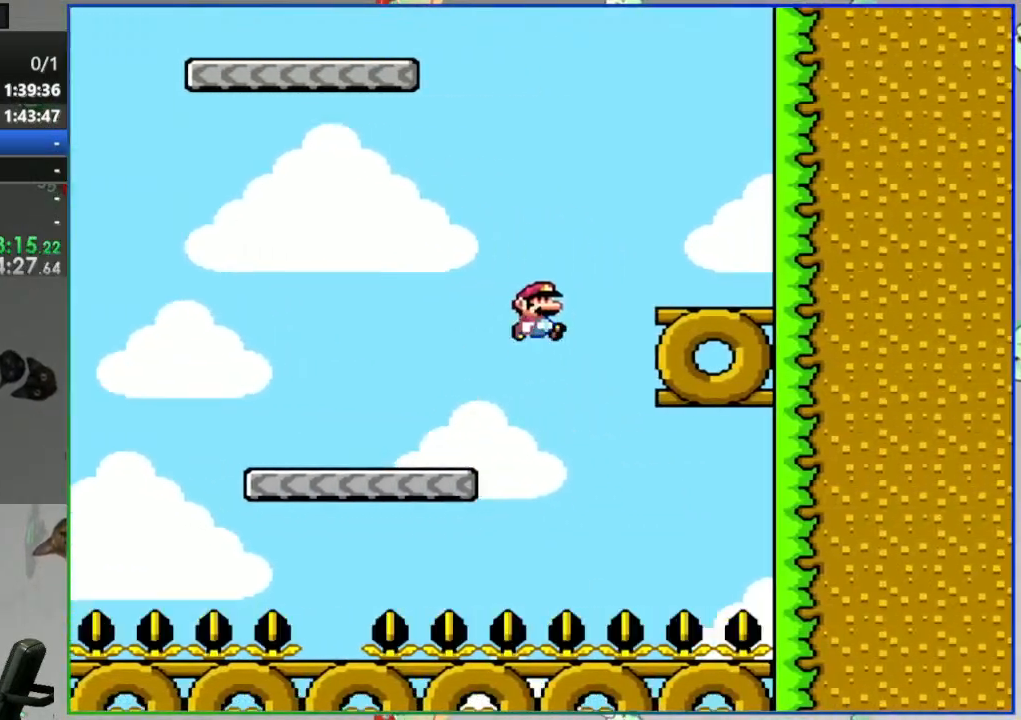
{"dt_ms": 500, "buttons": ["Y", "DPAD_LEFT"], "events": [[250, "DPAD_RIGHT", "up"], [267, "B", "up"], [317, "DPAD_LEFT", "down"]]}
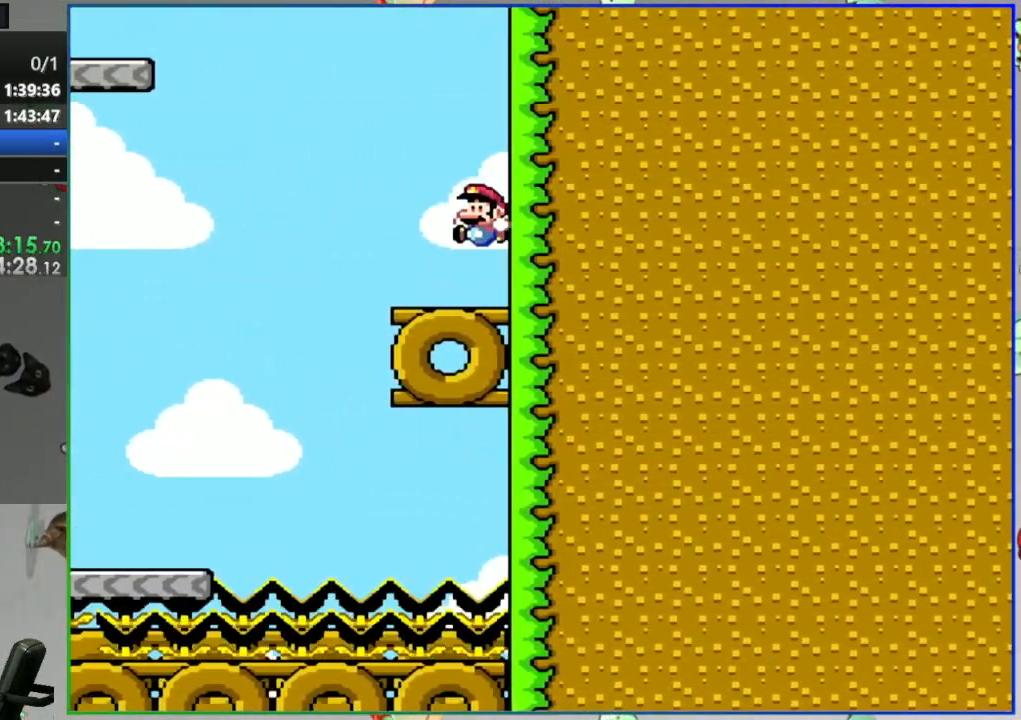
{"dt_ms": 500, "buttons": ["B", "Y", "DPAD_LEFT"], "events": [[167, "B", "down"]]}
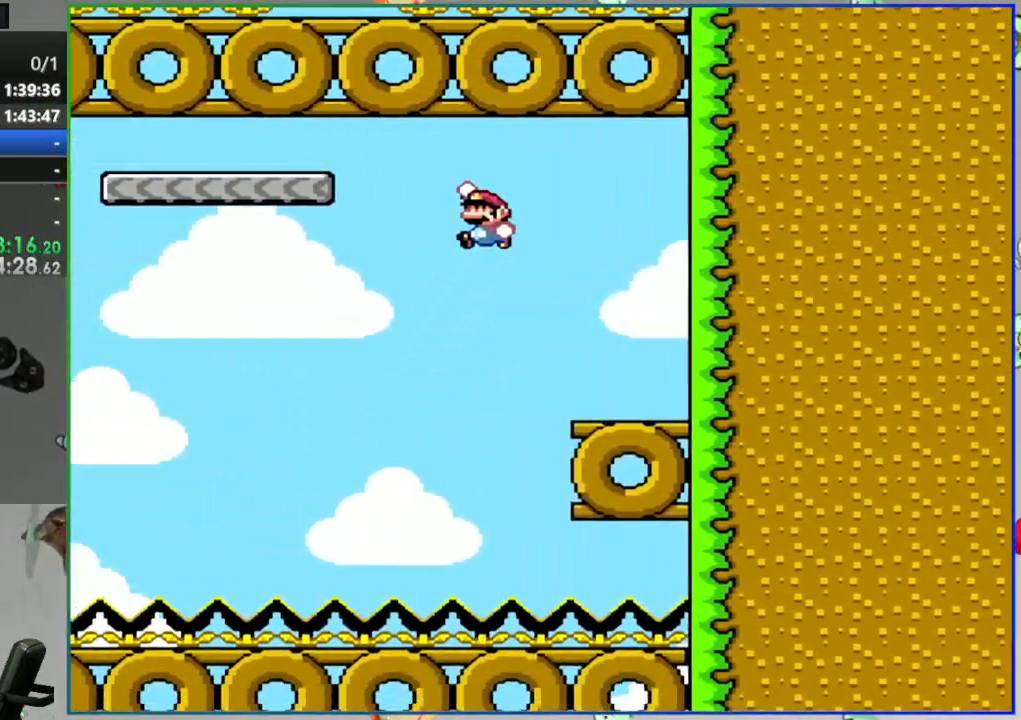
{"dt_ms": 500, "buttons": ["Y", "DPAD_RIGHT"], "events": [[183, "B", "up"], [200, "DPAD_LEFT", "up"], [217, "DPAD_RIGHT", "down"], [267, "B", "down"], [433, "B", "up"]]}
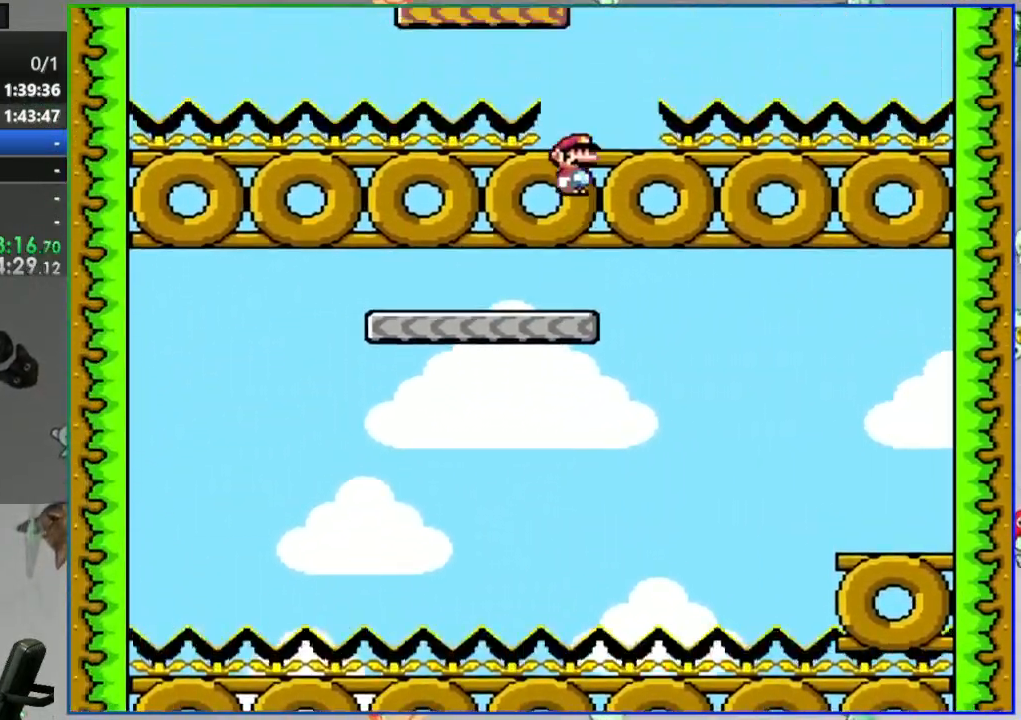
{"dt_ms": 500, "buttons": ["B", "Y"], "events": [[17, "DPAD_RIGHT", "up"], [67, "DPAD_LEFT", "down"], [233, "B", "down"], [483, "DPAD_LEFT", "up"]]}
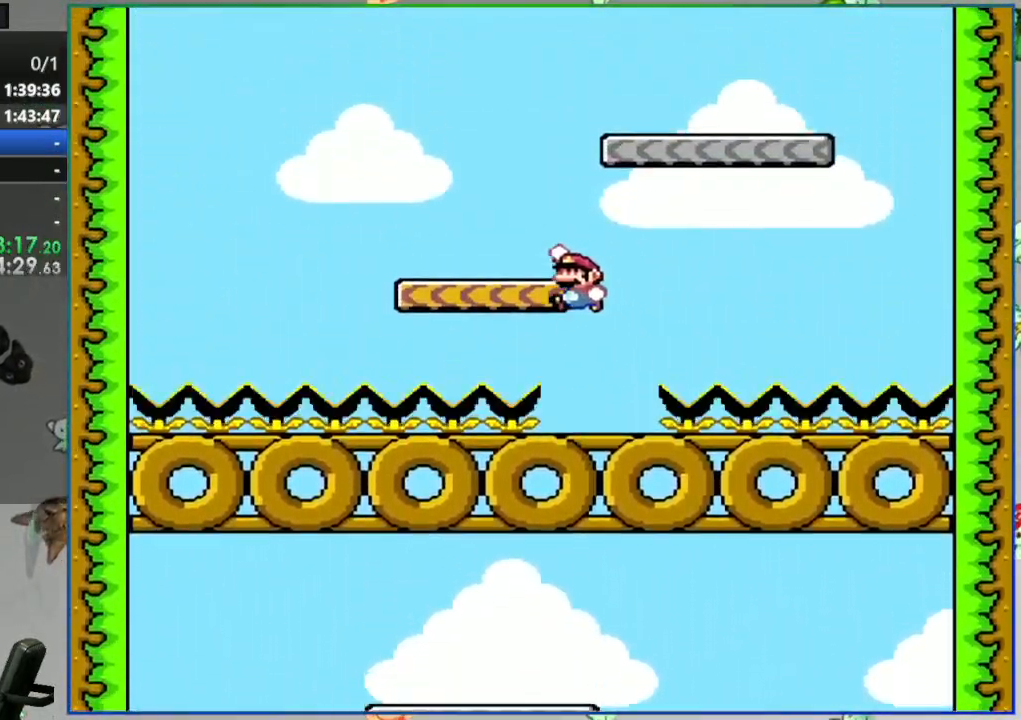
{"dt_ms": 500, "buttons": ["B", "Y", "DPAD_RIGHT"], "events": [[17, "B", "up"], [283, "B", "down"], [383, "DPAD_RIGHT", "down"]]}
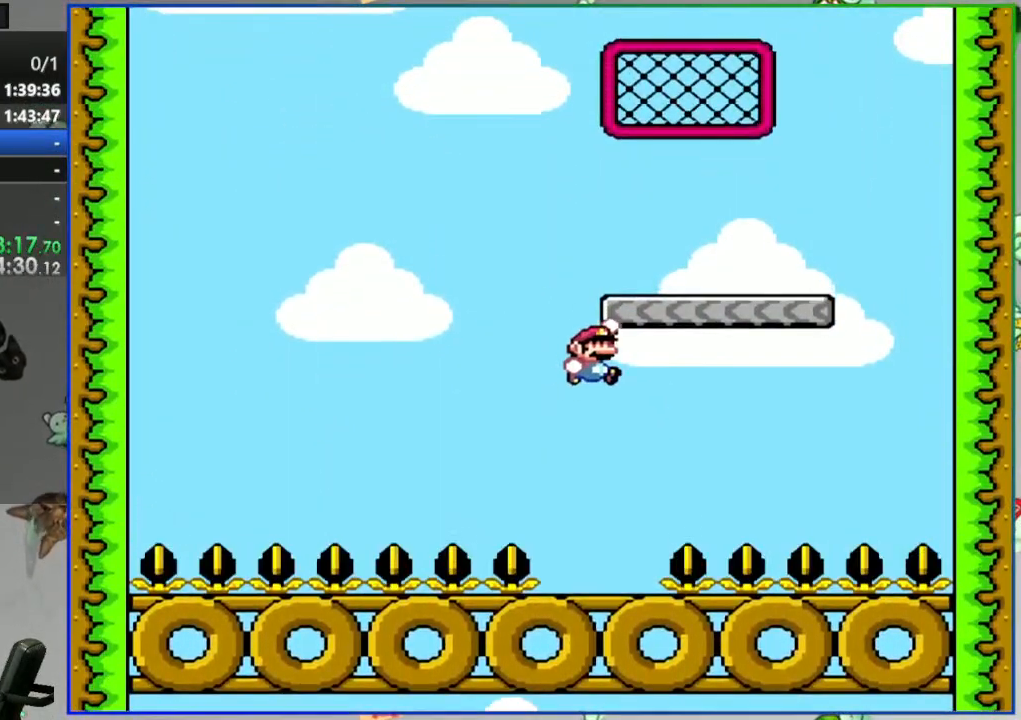
{"dt_ms": 500, "buttons": ["B", "Y"], "events": [[67, "DPAD_RIGHT", "up"], [100, "DPAD_LEFT", "down"], [117, "B", "up"], [400, "B", "down"], [500, "DPAD_LEFT", "up"]]}
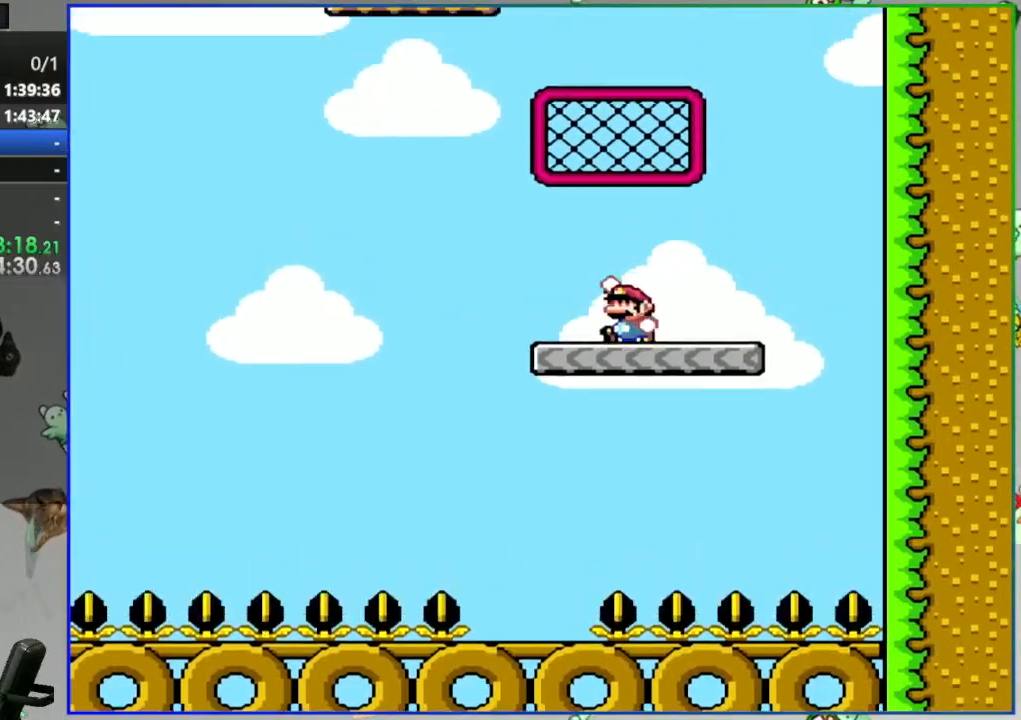
{"dt_ms": 500, "buttons": ["B", "Y", "DPAD_LEFT"], "events": [[17, "DPAD_RIGHT", "down"], [150, "DPAD_RIGHT", "up"], [183, "DPAD_UP", "down"], [217, "B", "up"], [300, "DPAD_UP", "up"], [317, "B", "down"], [367, "DPAD_LEFT", "down"]]}
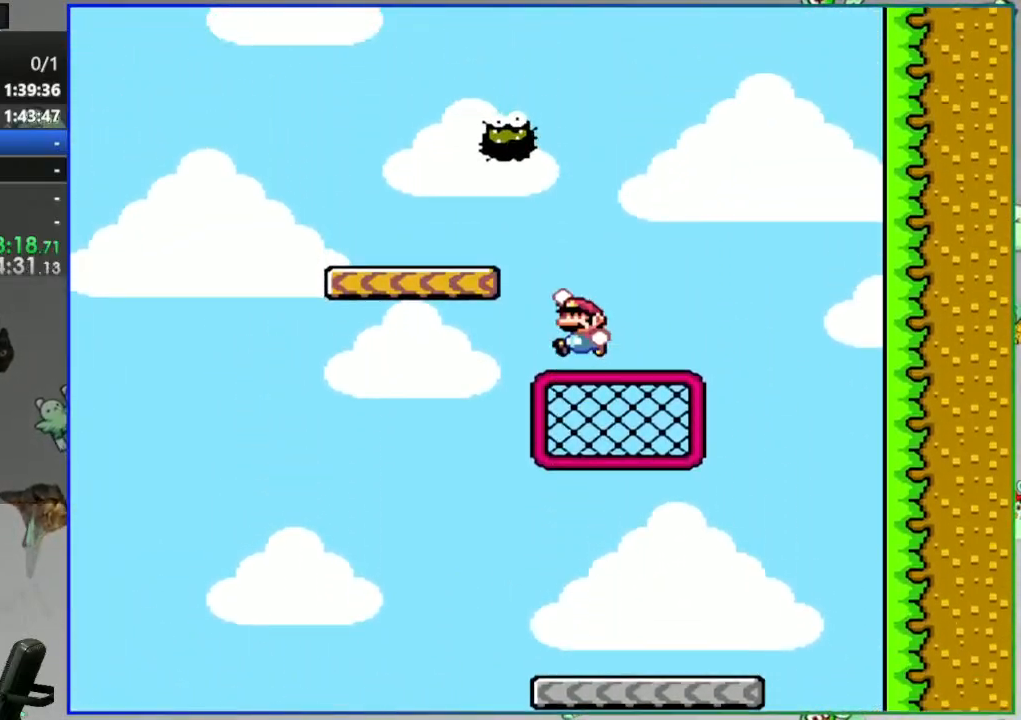
{"dt_ms": 1000, "buttons": ["A", "Y", "DPAD_RIGHT"]}
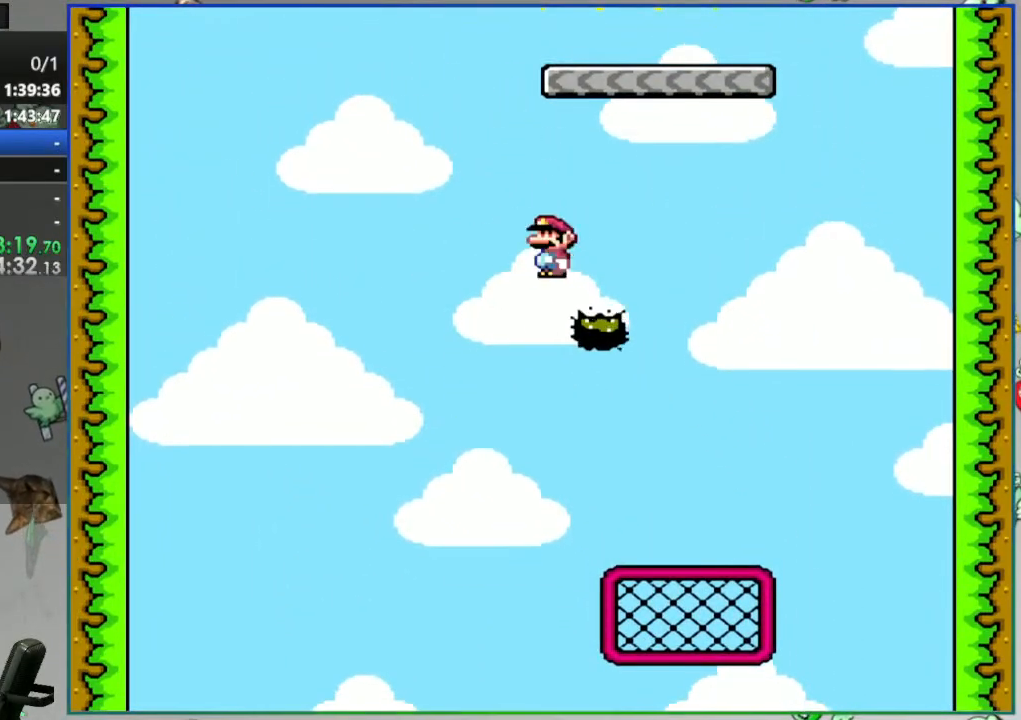
{"dt_ms": 500, "buttons": ["A", "Y", "DPAD_LEFT"], "events": [[267, "DPAD_RIGHT", "up"], [317, "DPAD_LEFT", "down"]]}
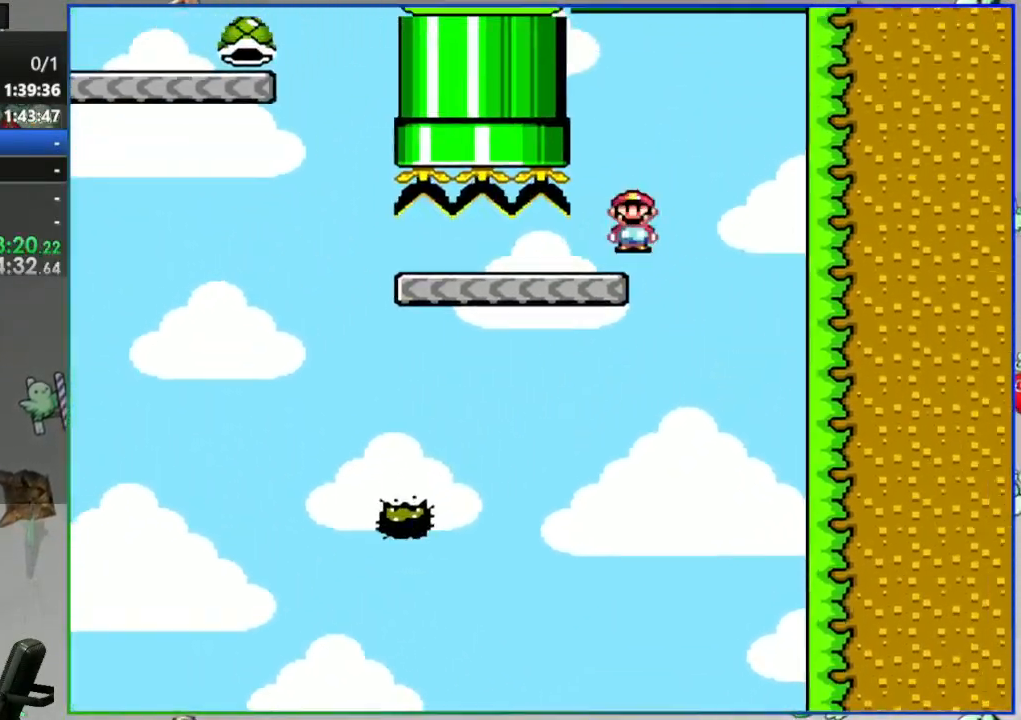
{"dt_ms": 500, "buttons": ["Y", "DPAD_LEFT"], "events": [[183, "A", "up"]]}
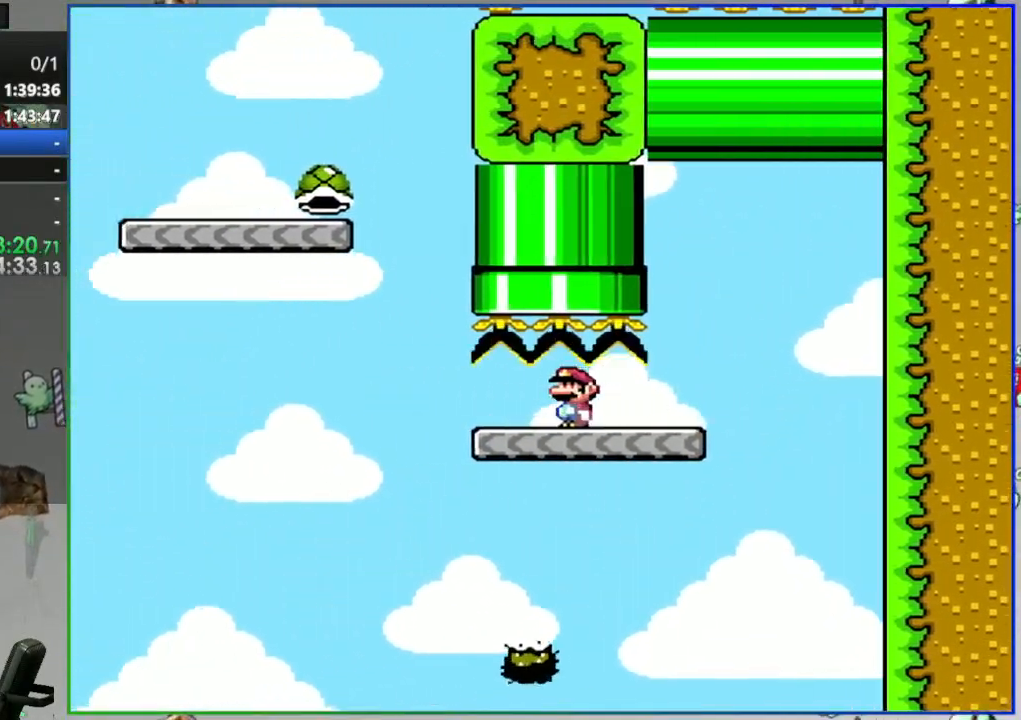
{"dt_ms": 1000, "buttons": ["B", "Y", "DPAD_LEFT"]}
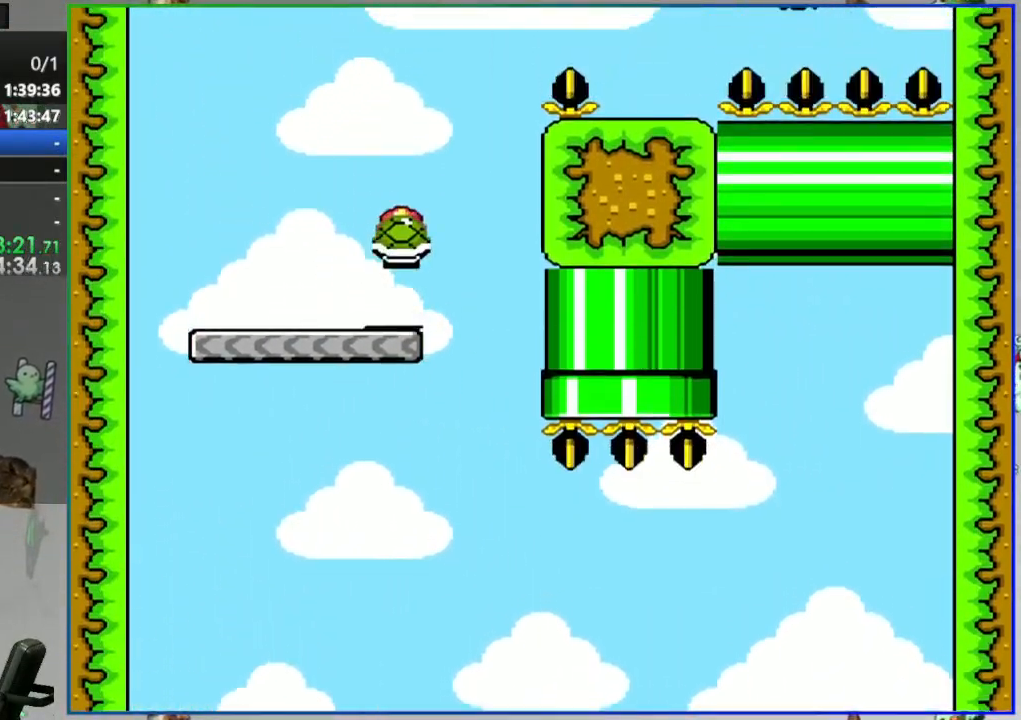
{"dt_ms": 1000, "buttons": ["Y", "DPAD_LEFT"]}
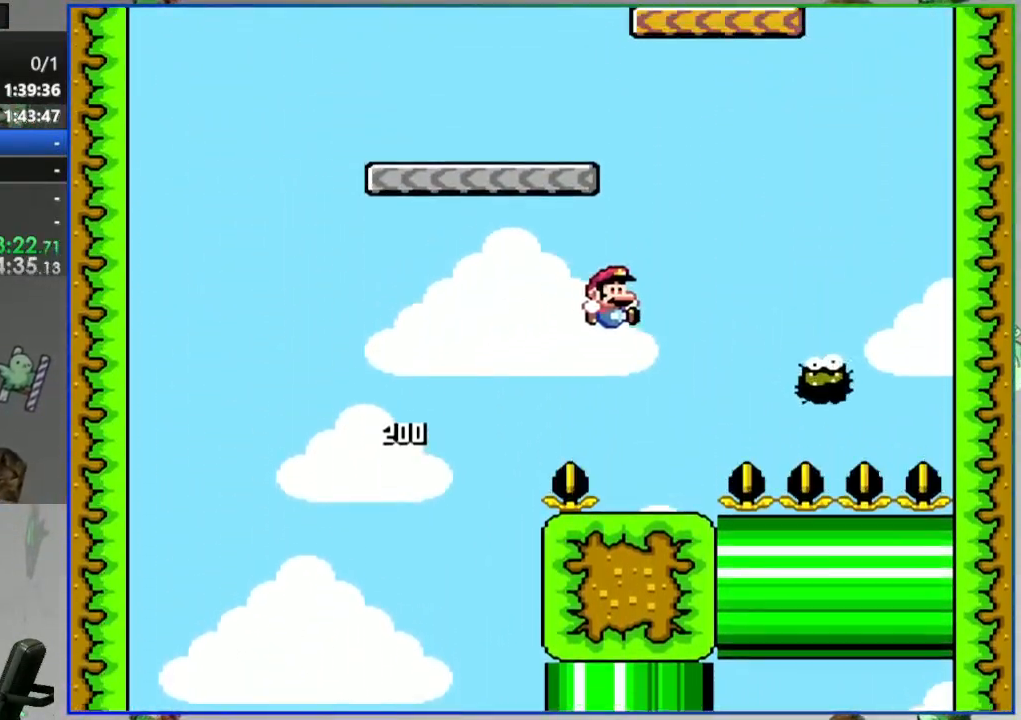
{"dt_ms": 500, "buttons": ["A", "Y", "DPAD_RIGHT"], "events": [[167, "DPAD_LEFT", "up"], [233, "A", "down"], [283, "DPAD_RIGHT", "down"]]}
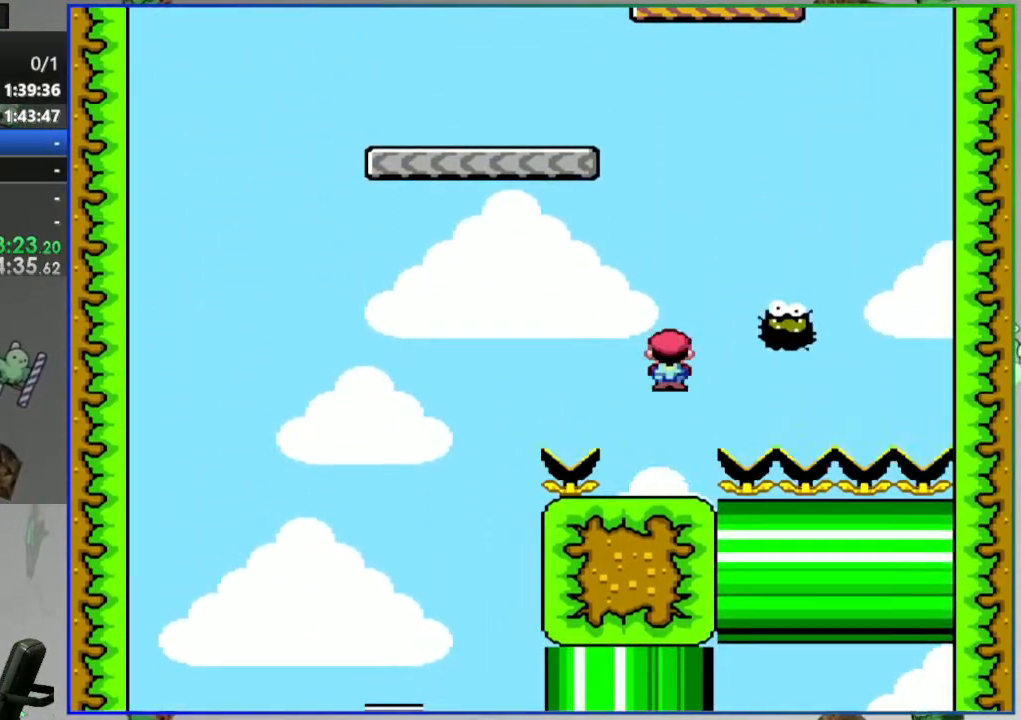
{"dt_ms": 500, "buttons": ["A", "Y", "DPAD_LEFT"], "events": [[67, "DPAD_RIGHT", "up"], [133, "DPAD_LEFT", "down"]]}
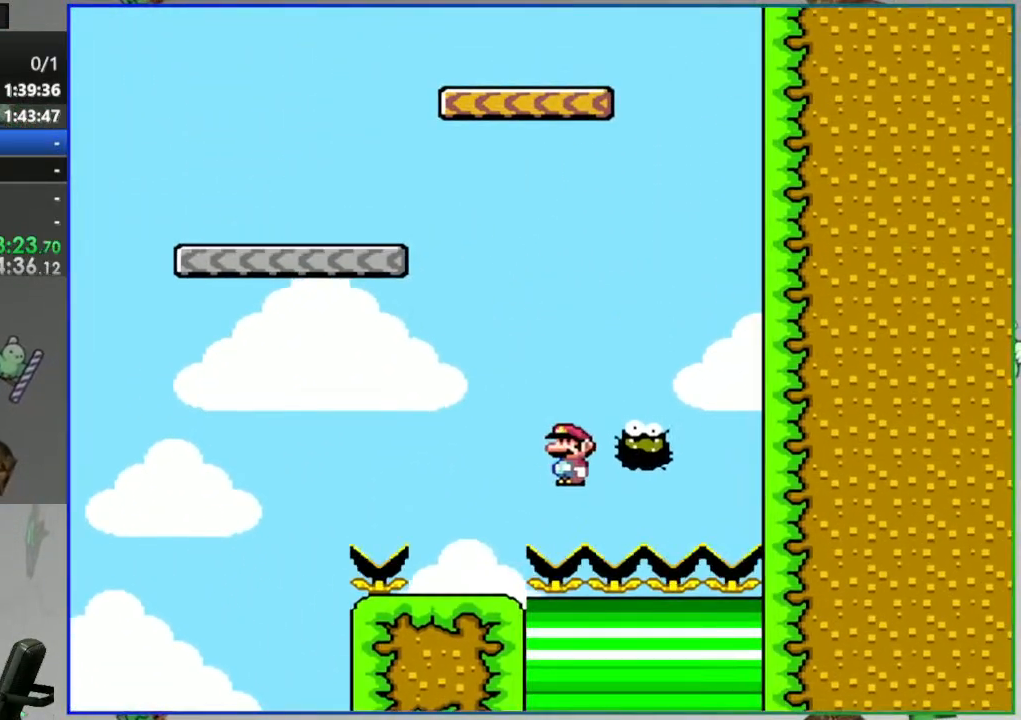
{"dt_ms": 500, "buttons": [], "events": [[183, "DPAD_LEFT", "up"], [250, "Y", "up"], [283, "A", "up"], [450, "A", "down"], [500, "A", "up"]]}
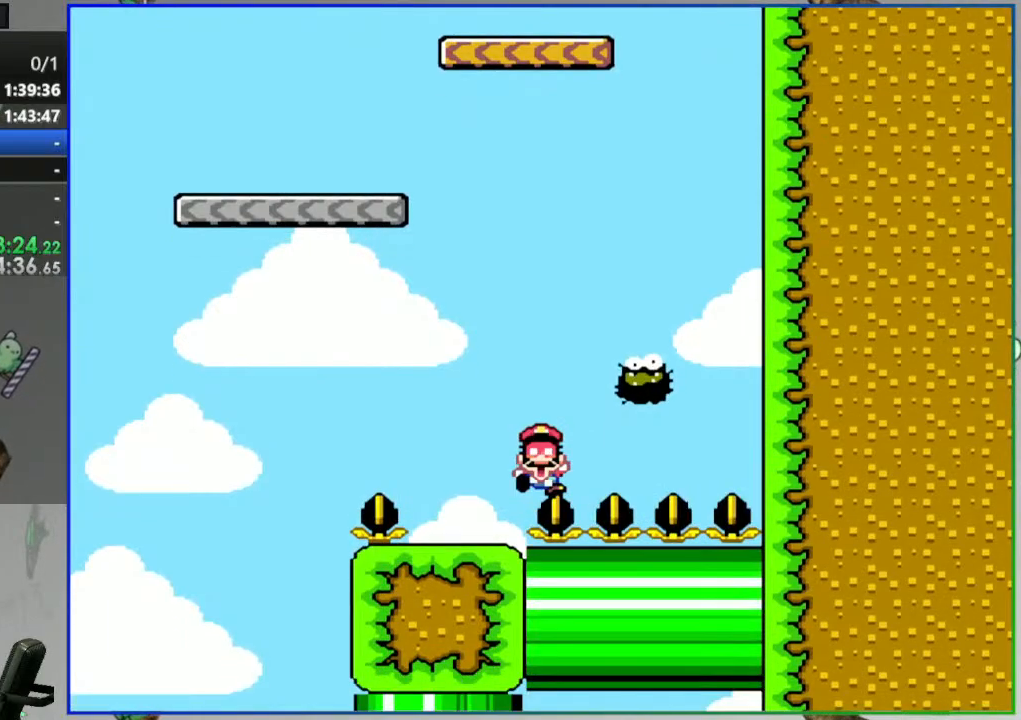
{"dt_ms": 500, "buttons": [], "events": [[100, "A", "down"], [183, "A", "up"], [267, "A", "down"], [350, "A", "up"]]}
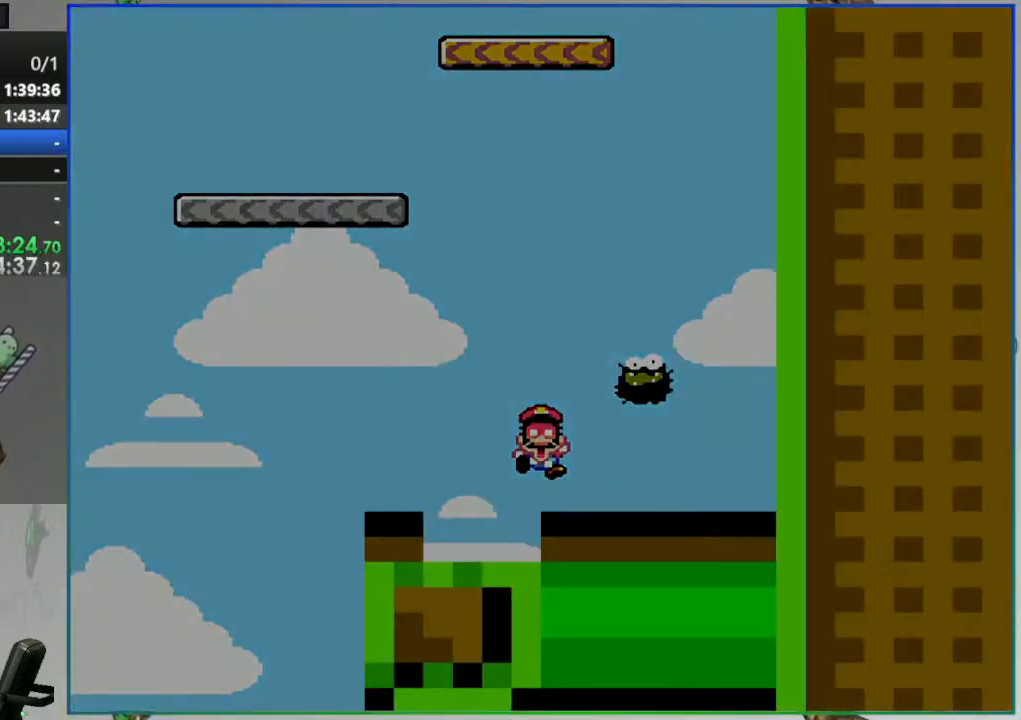
{"dt_ms": 500, "buttons": [], "events": []}
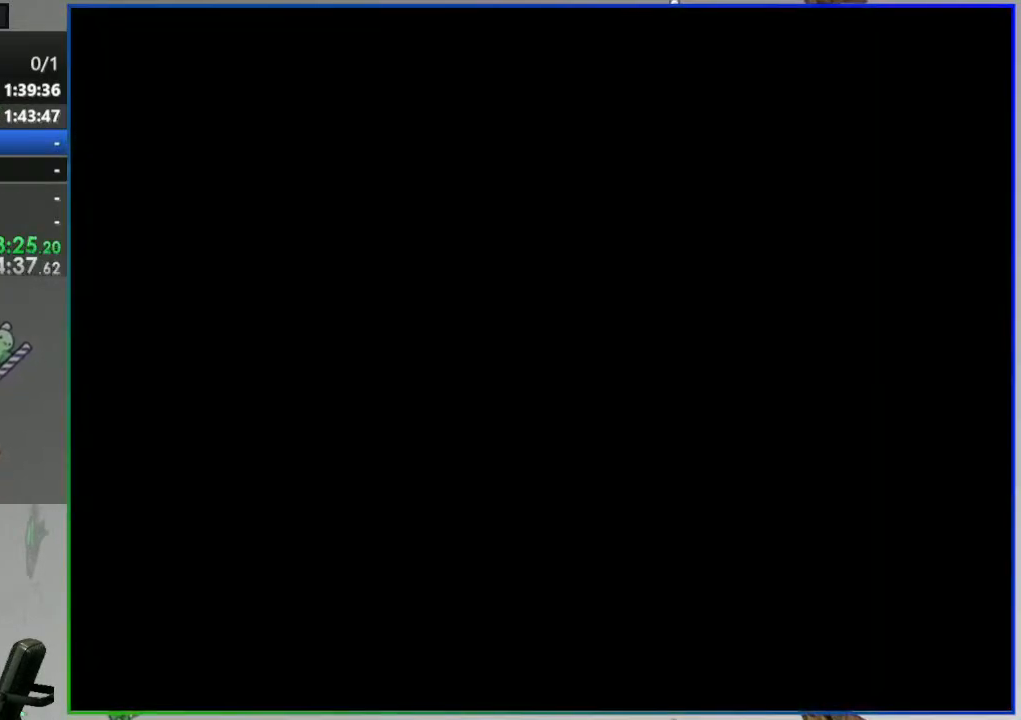
{"dt_ms": 500, "buttons": [], "events": []}